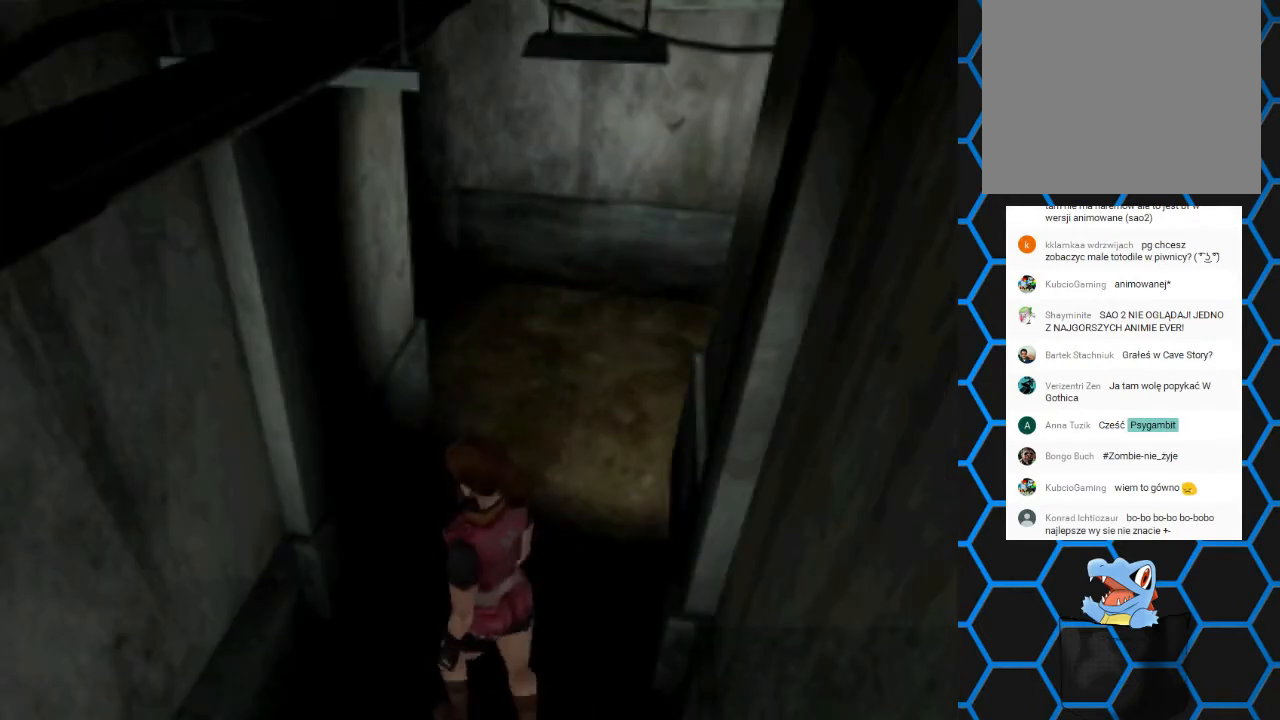
Gameplay with a controller (PlayStation layout); each line is a JSON object with the inputs held at the frame after it (dt_ms = milliseconds from this image to that frame). "events" lists button and stick changes between this image and that frame as [ms after this image, input, new state], when the widget could be followed in between. Not read: L3 R3 left_stick right_stick.
{"dt_ms": 500, "buttons": [], "events": [[367, "DPAD_RIGHT", "up"]]}
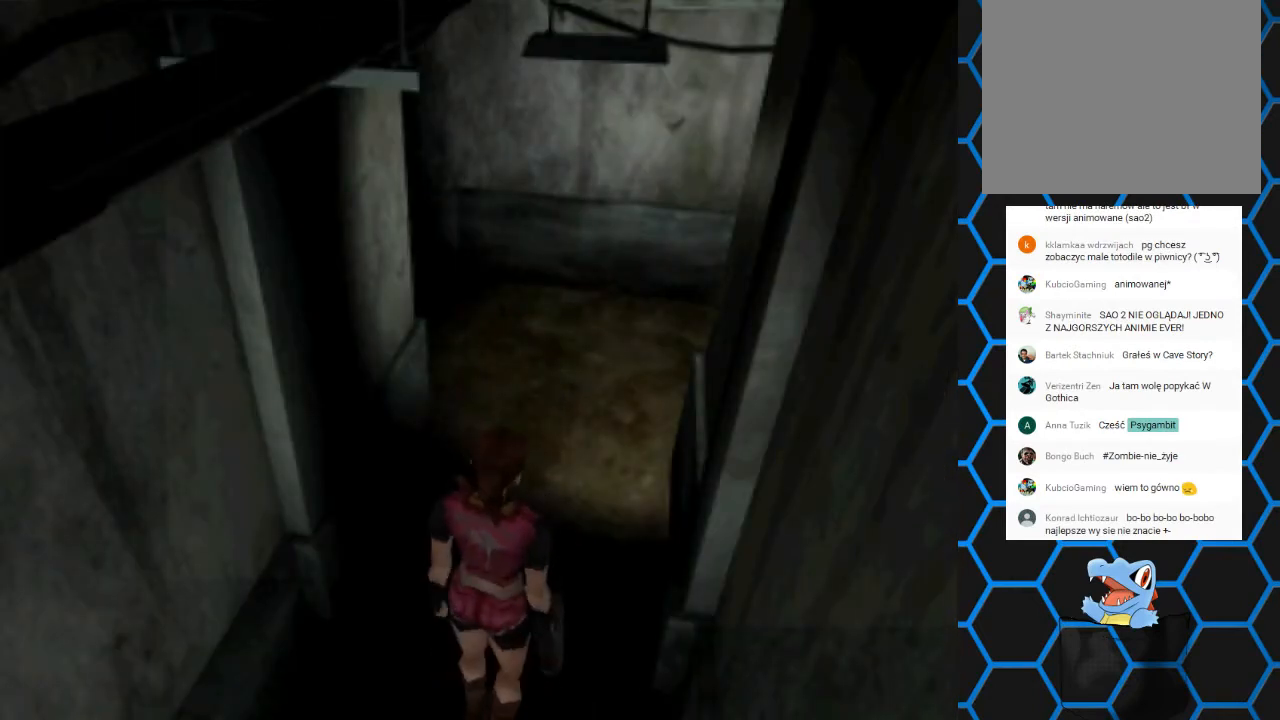
{"dt_ms": 500, "buttons": ["CIRCLE"], "events": [[133, "DPAD_LEFT", "down"], [200, "DPAD_LEFT", "up"], [433, "CIRCLE", "down"]]}
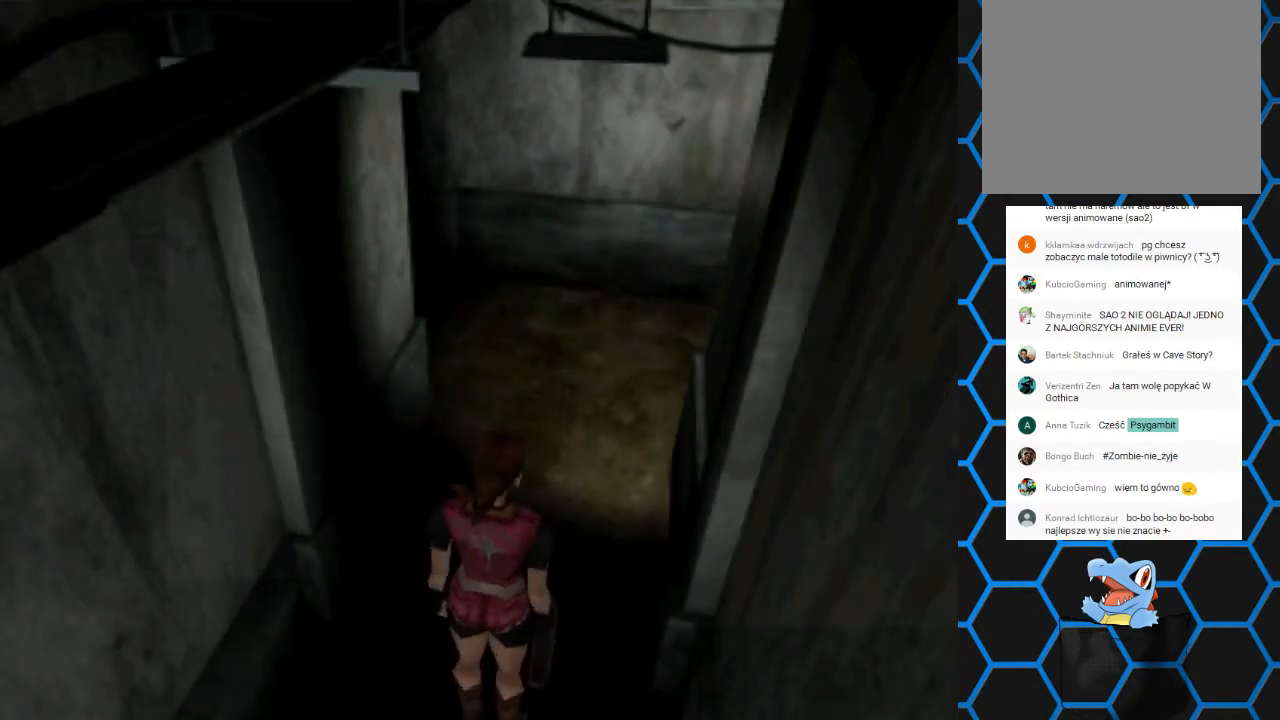
{"dt_ms": 500, "buttons": [], "events": [[100, "CIRCLE", "up"]]}
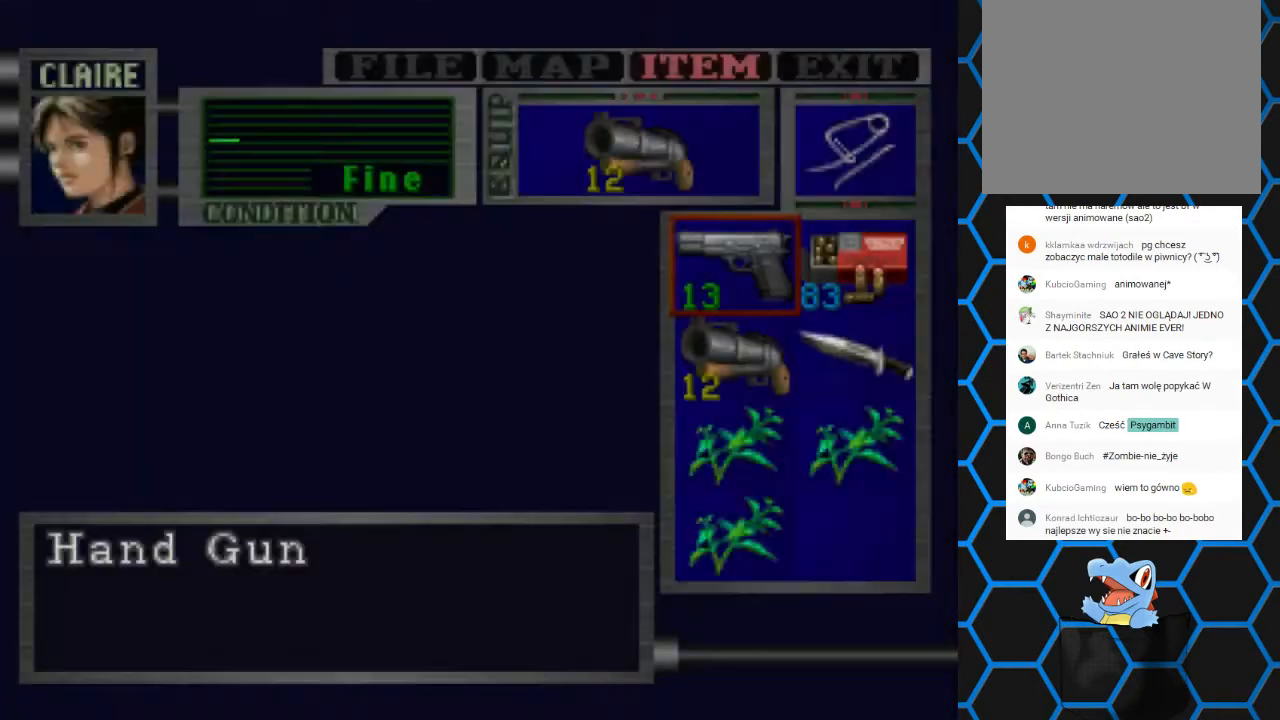
{"dt_ms": 500, "buttons": [], "events": [[367, "CROSS", "down"], [433, "CROSS", "up"]]}
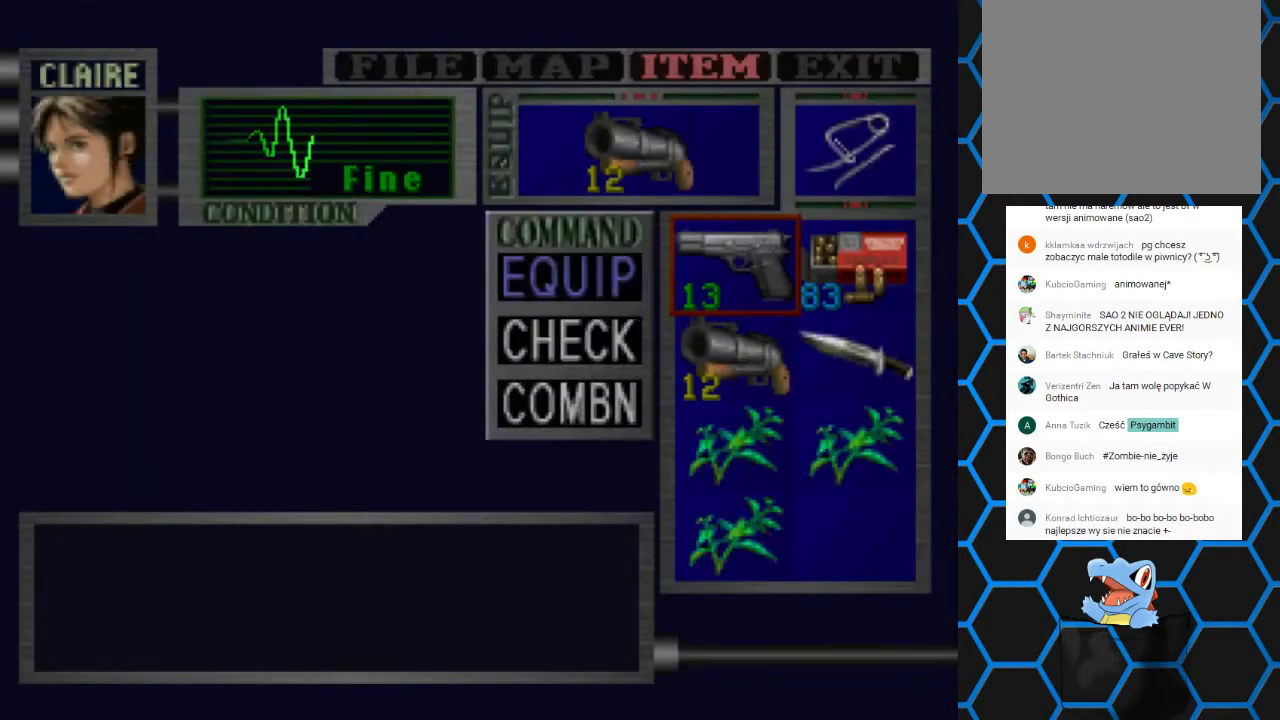
{"dt_ms": 500, "buttons": [], "events": [[33, "CROSS", "down"], [133, "CROSS", "up"], [267, "TRIANGLE", "down"], [333, "TRIANGLE", "up"], [400, "TRIANGLE", "down"], [500, "TRIANGLE", "up"]]}
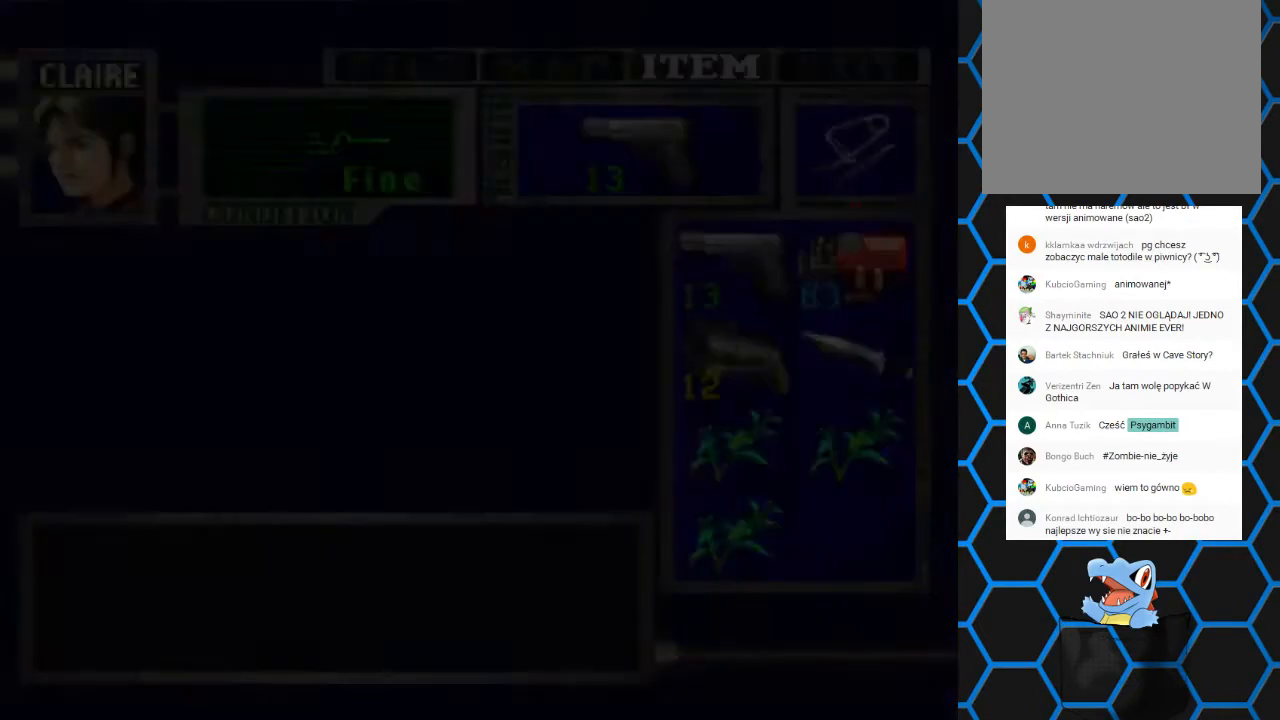
{"dt_ms": 500, "buttons": [], "events": []}
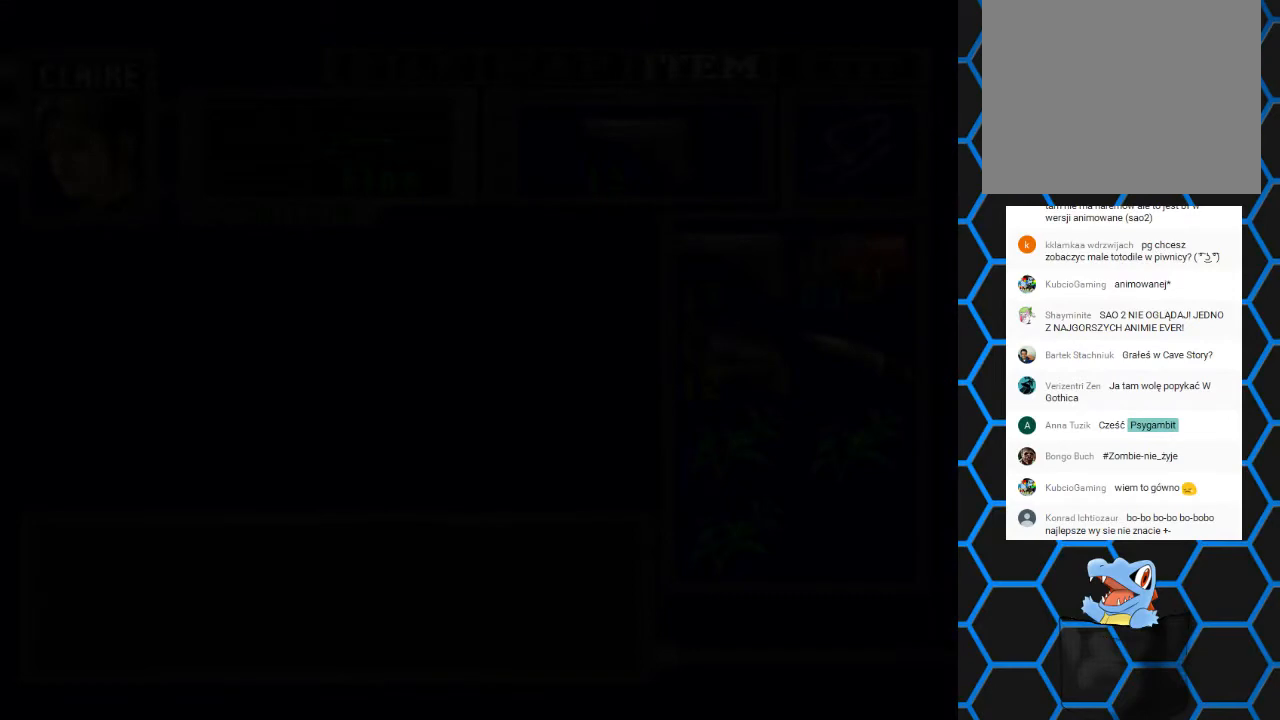
{"dt_ms": 500, "buttons": [], "events": []}
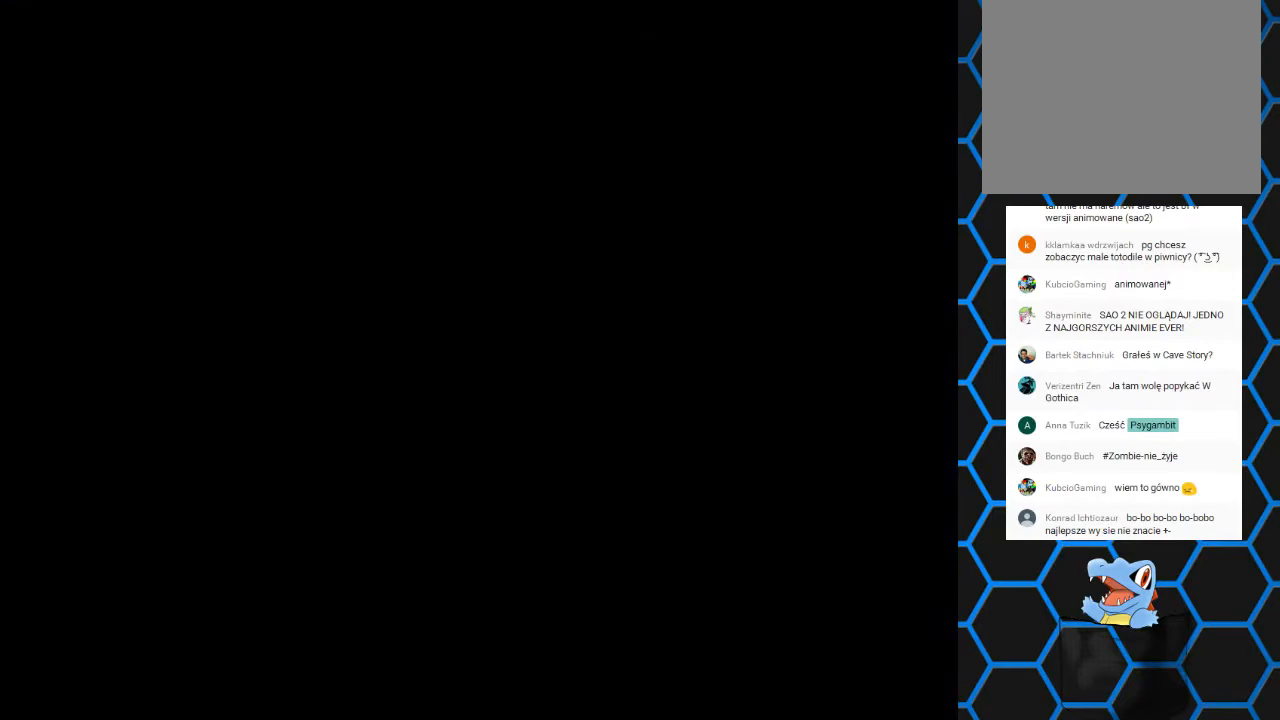
{"dt_ms": 500, "buttons": [], "events": []}
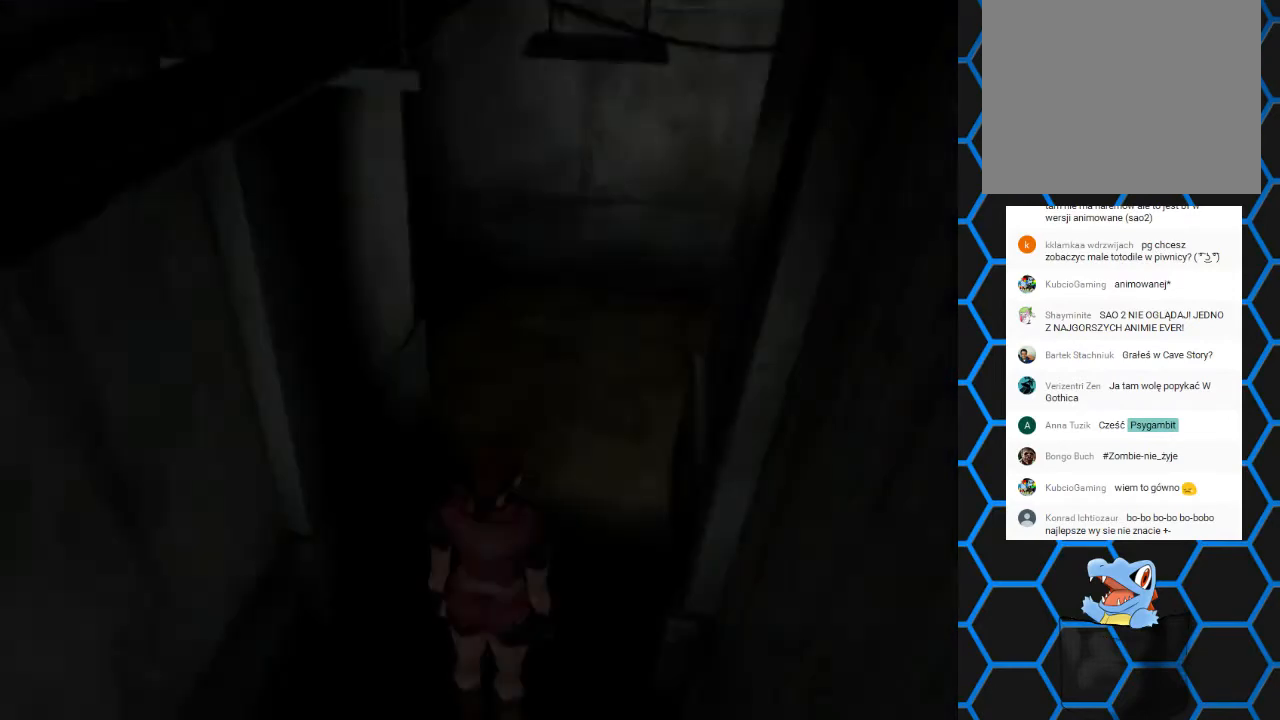
{"dt_ms": 500, "buttons": ["CIRCLE"], "events": [[500, "CIRCLE", "down"]]}
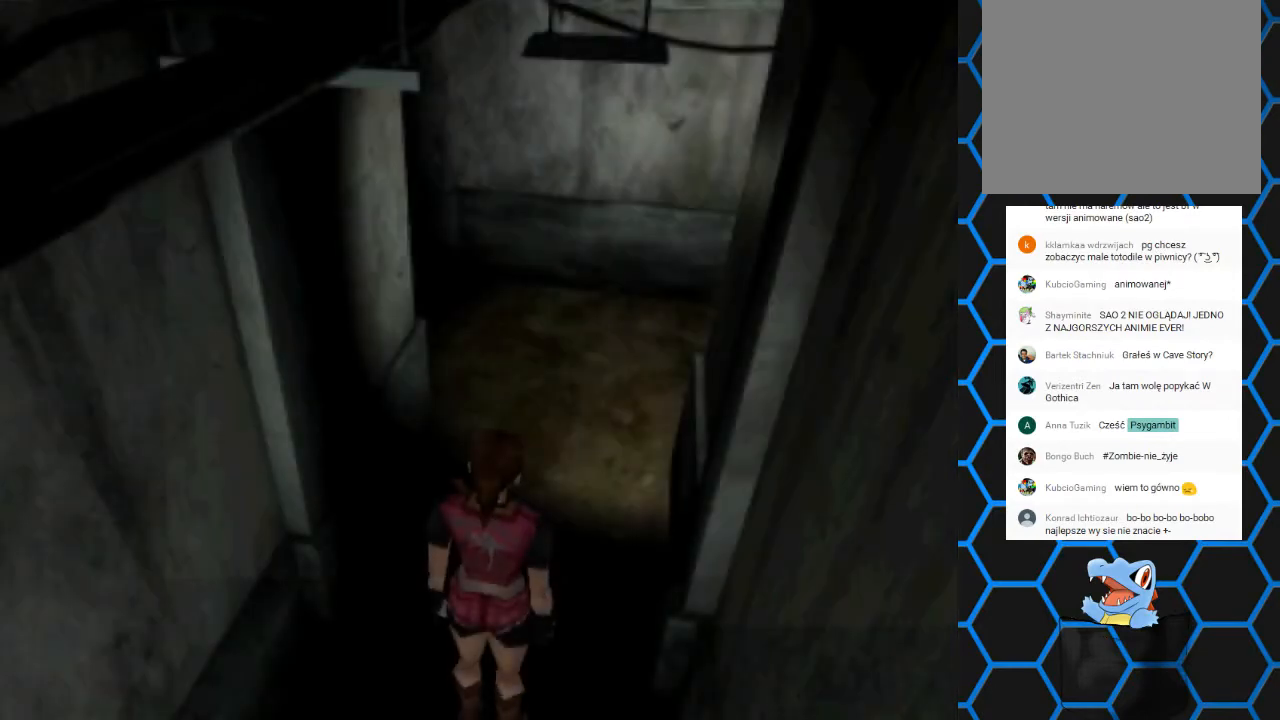
{"dt_ms": 500, "buttons": [], "events": [[100, "CIRCLE", "up"]]}
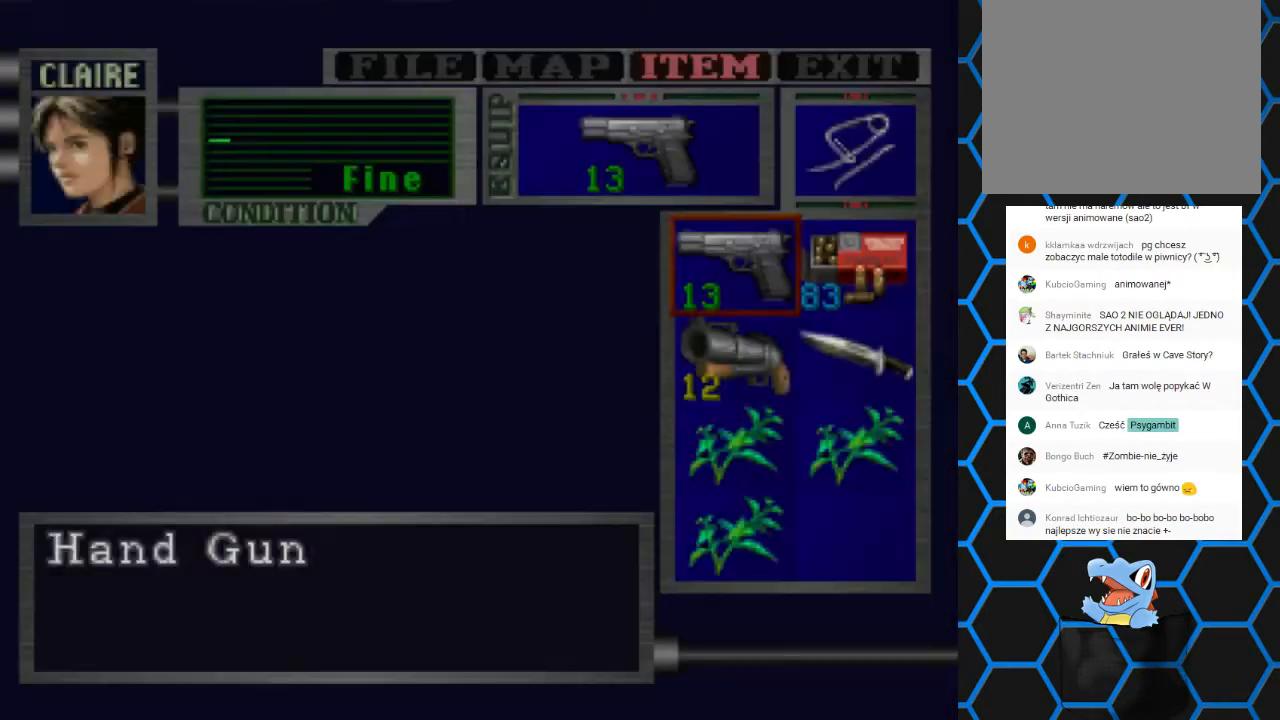
{"dt_ms": 500, "buttons": ["CROSS"], "events": [[167, "DPAD_DOWN", "down"], [333, "CROSS", "down"], [333, "DPAD_DOWN", "up"], [433, "CROSS", "up"], [500, "CROSS", "down"]]}
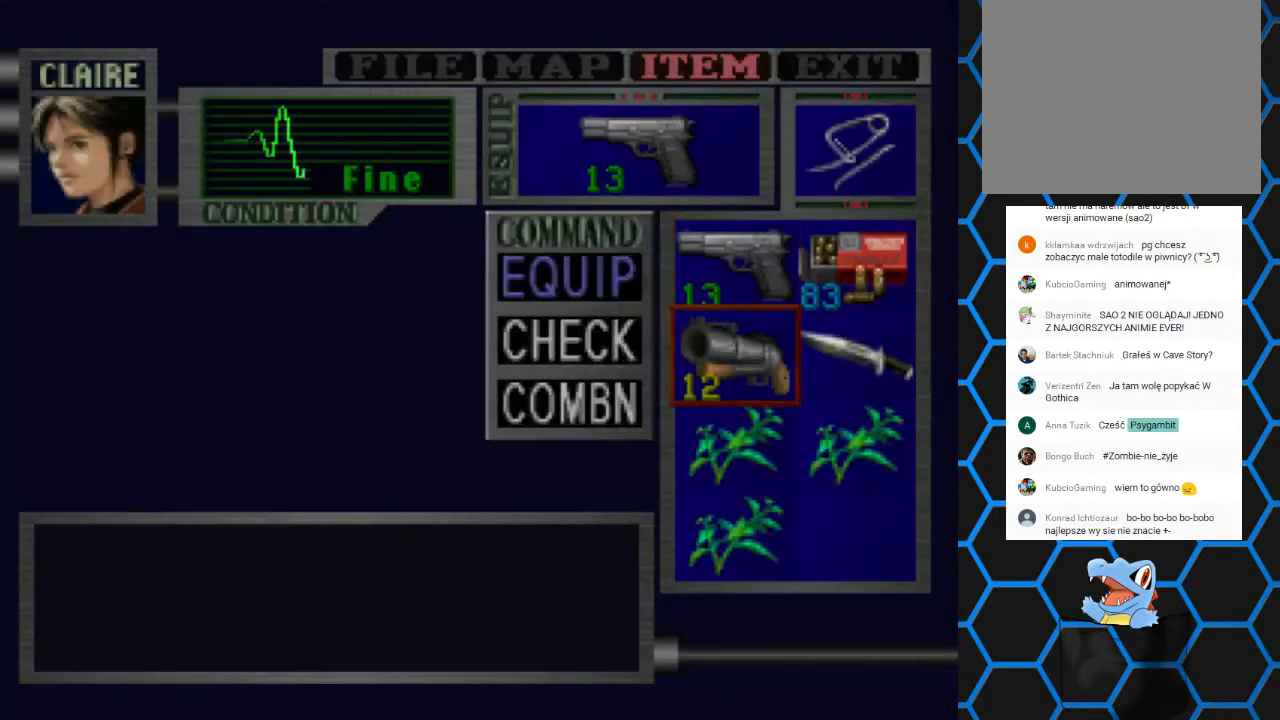
{"dt_ms": 500, "buttons": [], "events": [[100, "CROSS", "up"], [233, "TRIANGLE", "down"], [333, "TRIANGLE", "up"], [367, "TRIANGLE", "down"], [433, "TRIANGLE", "up"]]}
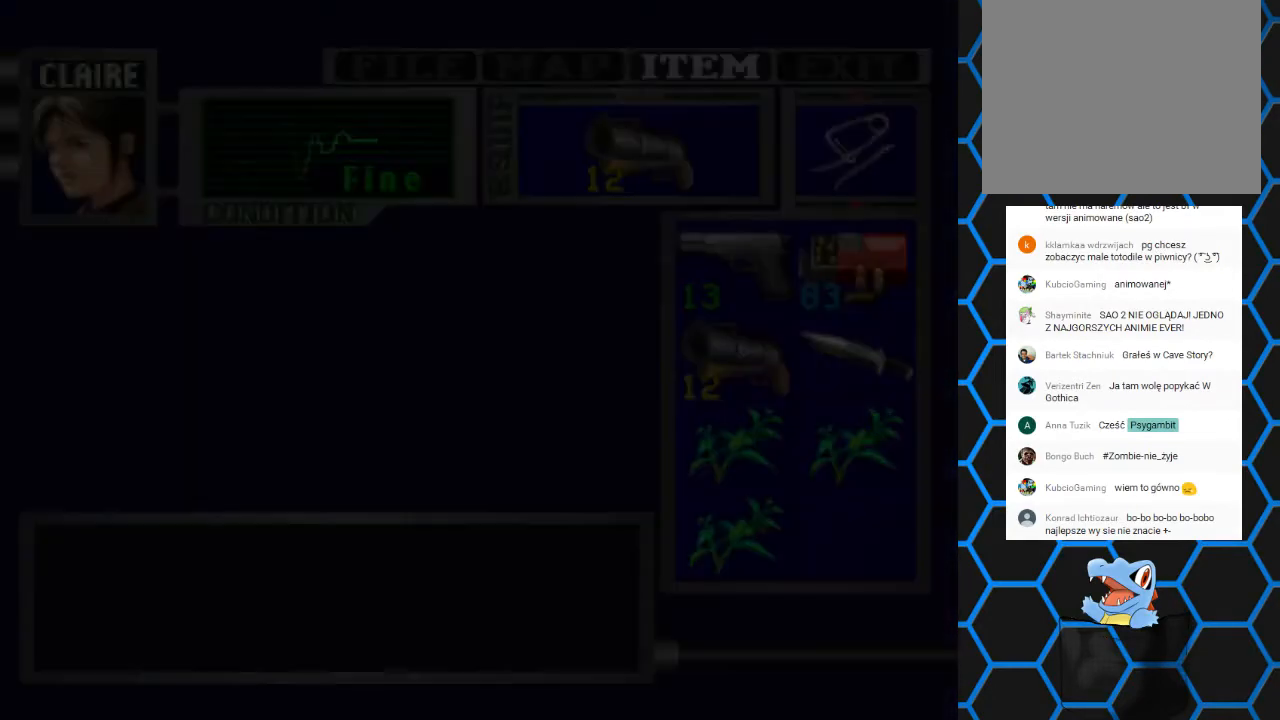
{"dt_ms": 500, "buttons": ["SQUARE", "DPAD_UP"], "events": [[133, "SQUARE", "down"], [233, "DPAD_UP", "down"]]}
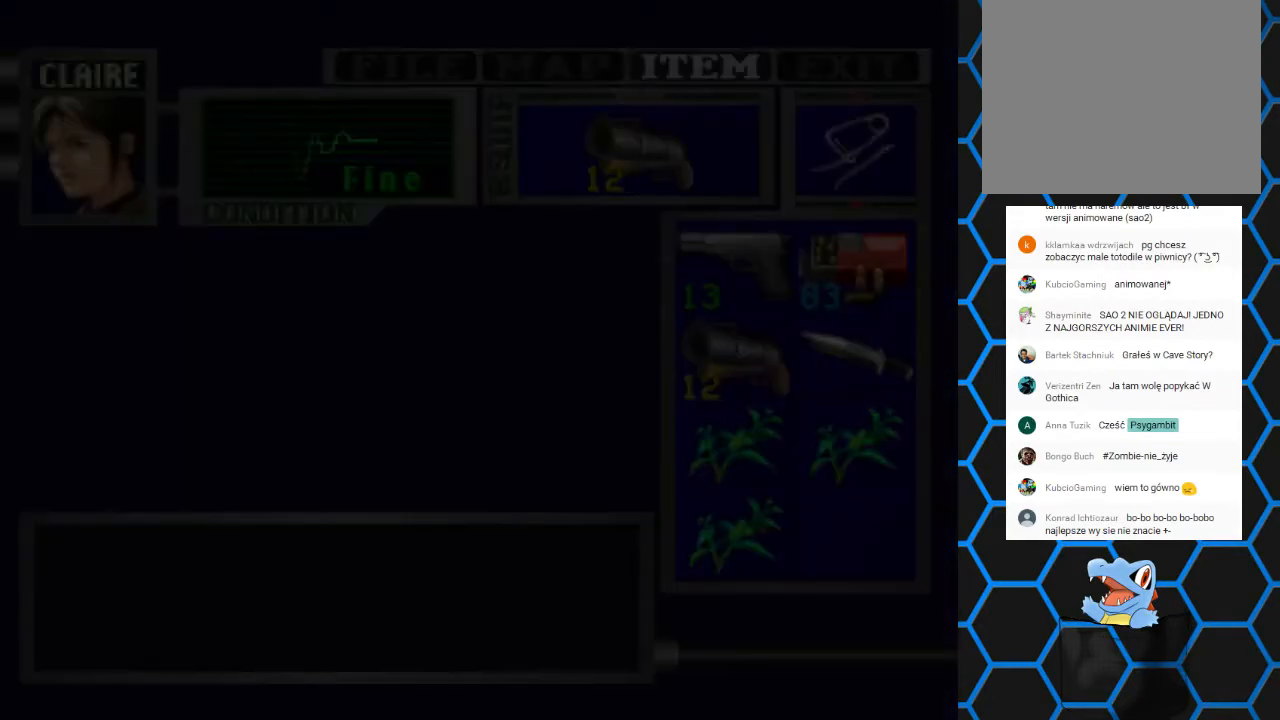
{"dt_ms": 500, "buttons": ["SQUARE", "DPAD_UP"], "events": []}
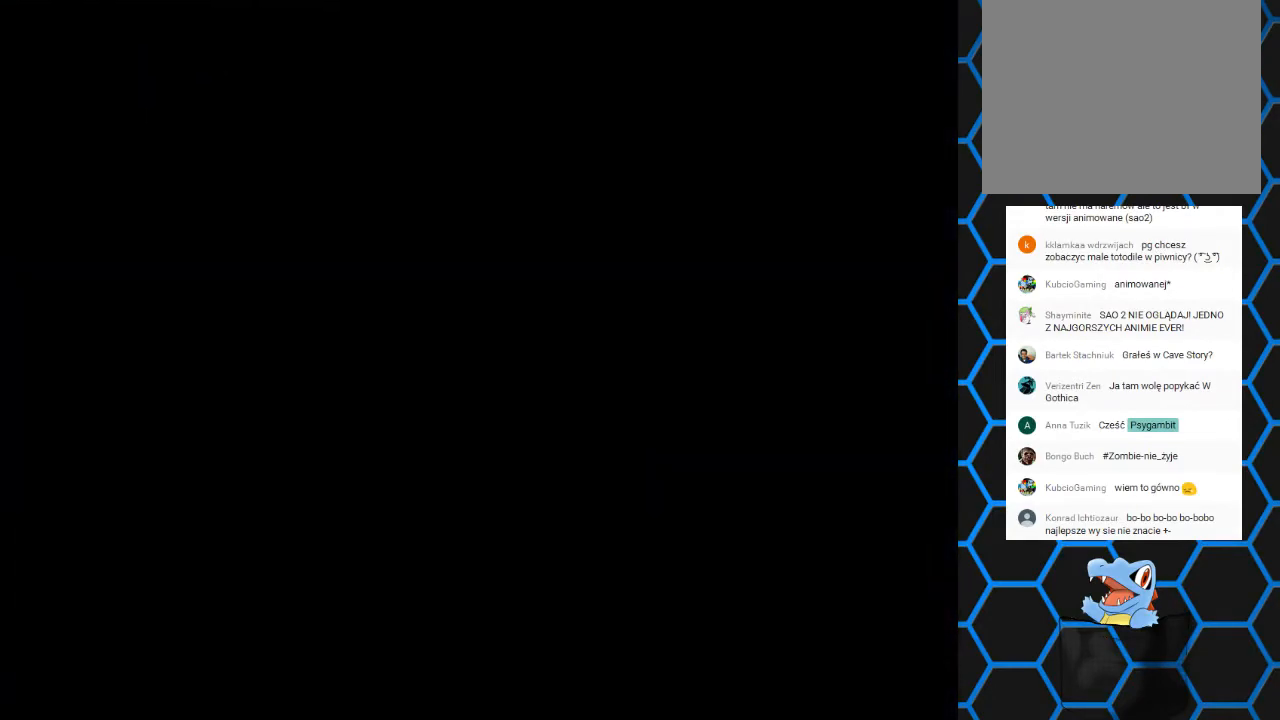
{"dt_ms": 500, "buttons": ["SQUARE", "DPAD_UP"], "events": []}
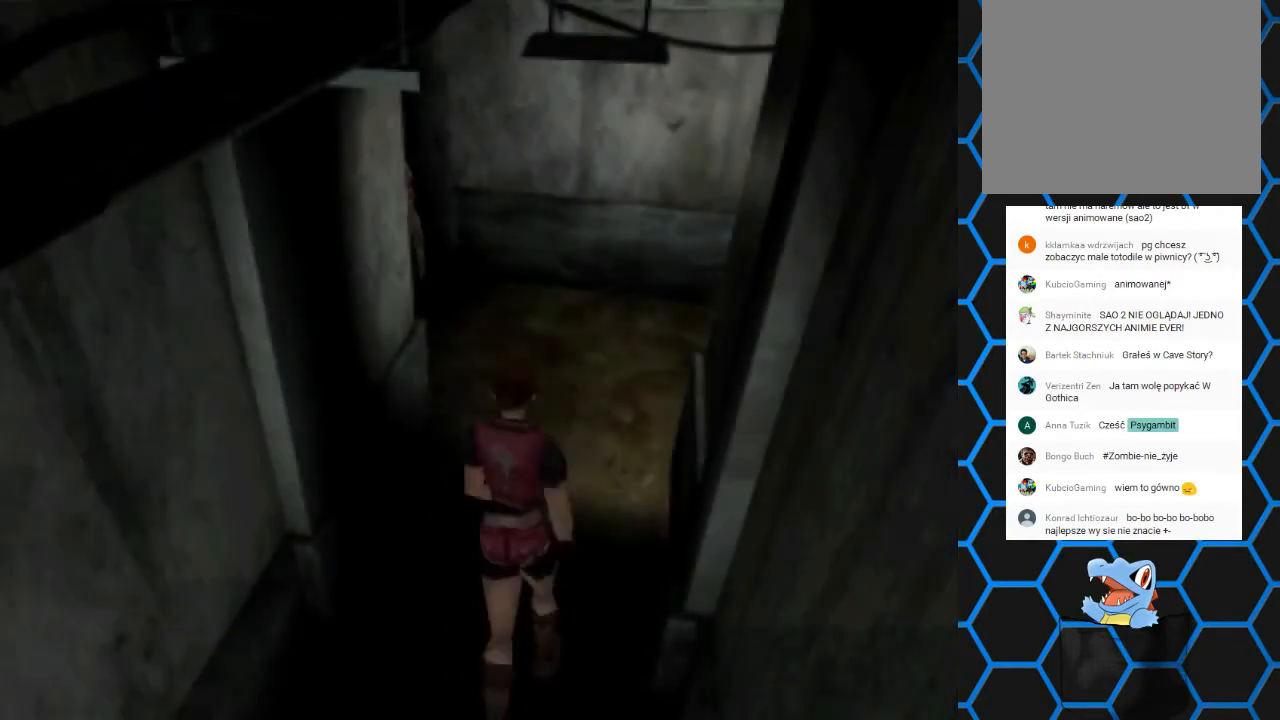
{"dt_ms": 500, "buttons": ["DPAD_LEFT"], "events": [[400, "SQUARE", "up"], [433, "DPAD_LEFT", "down"], [467, "DPAD_UP", "up"]]}
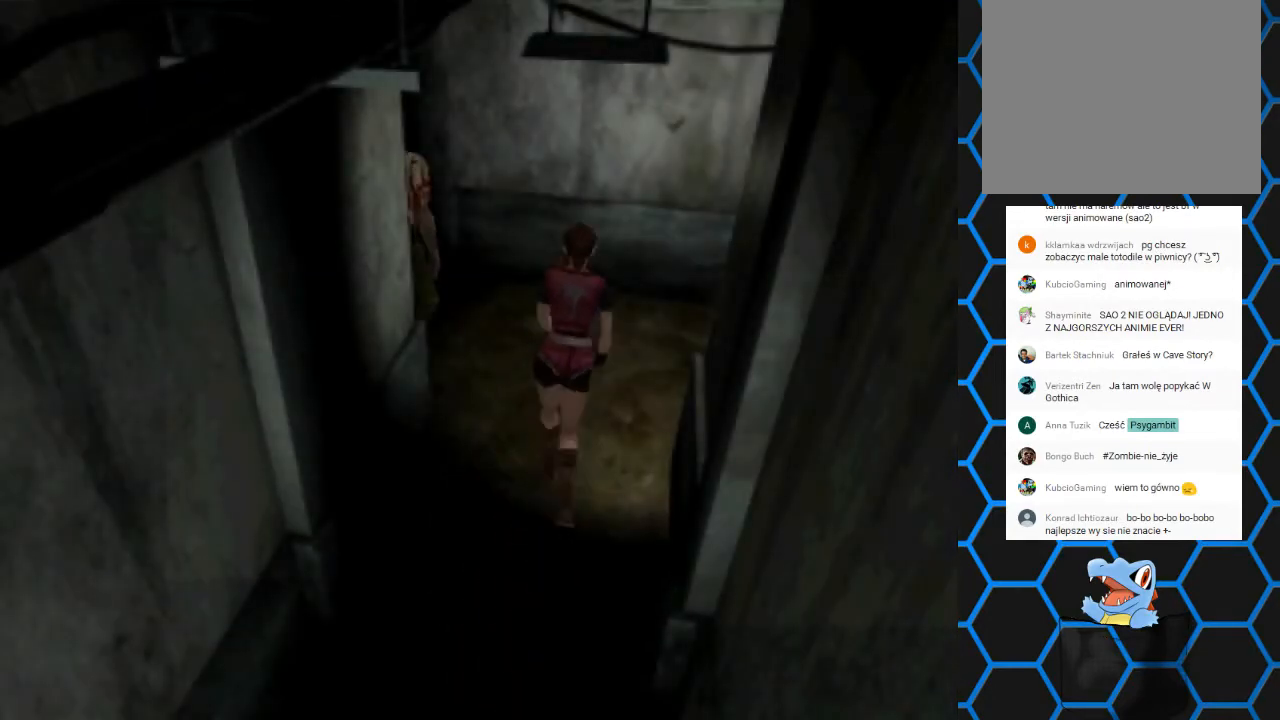
{"dt_ms": 1000, "buttons": ["R1", "R2"]}
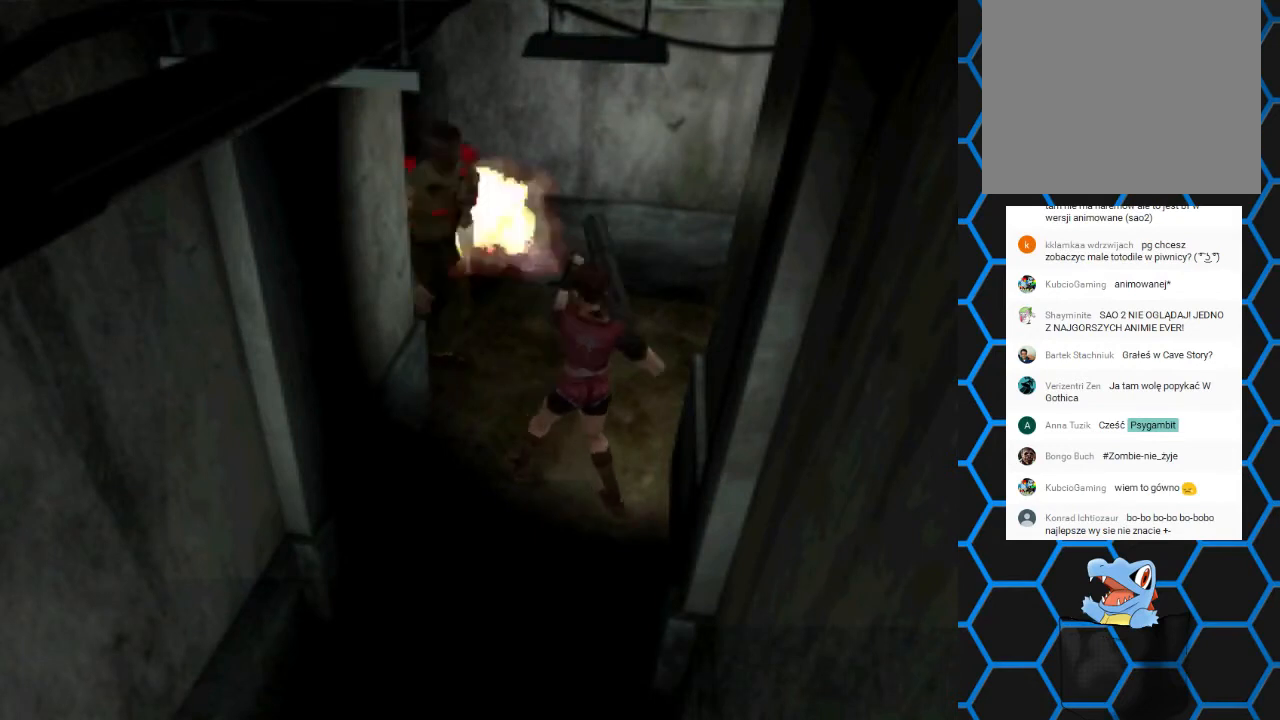
{"dt_ms": 500, "buttons": [], "events": [[433, "R1", "up"], [433, "R2", "up"]]}
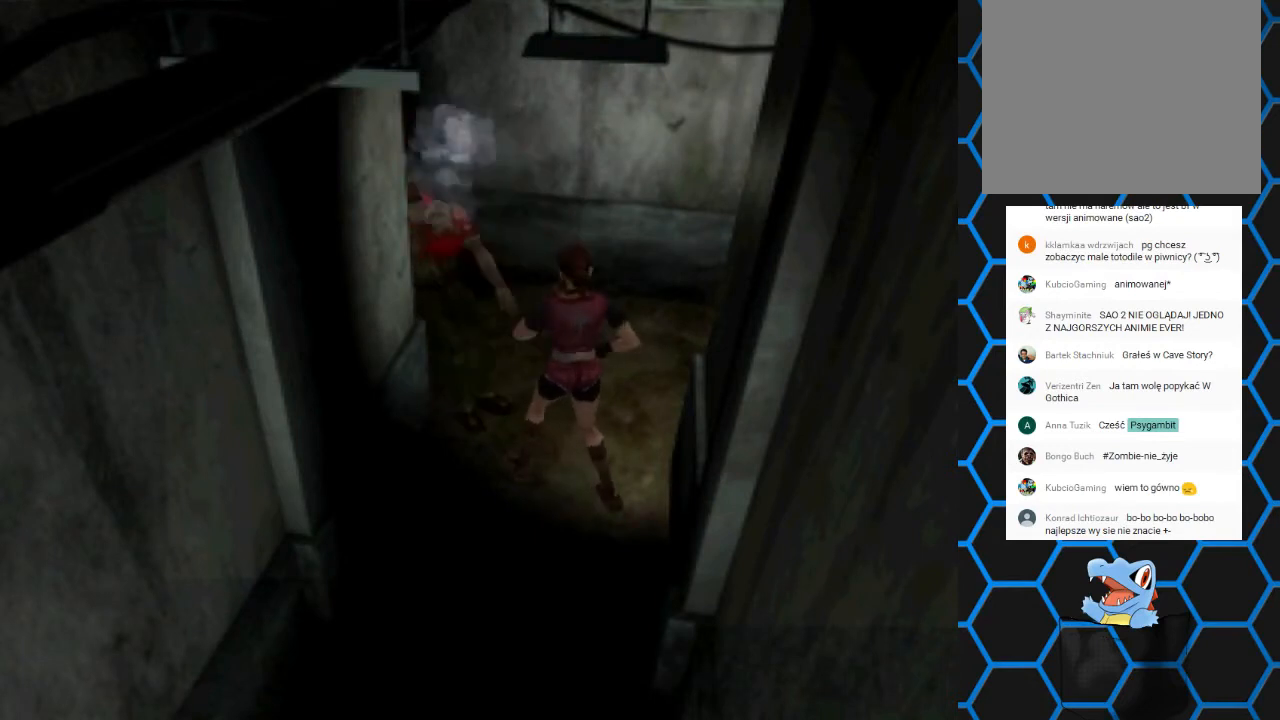
{"dt_ms": 500, "buttons": ["SQUARE", "DPAD_UP", "DPAD_RIGHT"], "events": [[67, "DPAD_UP", "down"], [133, "SQUARE", "down"], [400, "DPAD_RIGHT", "down"]]}
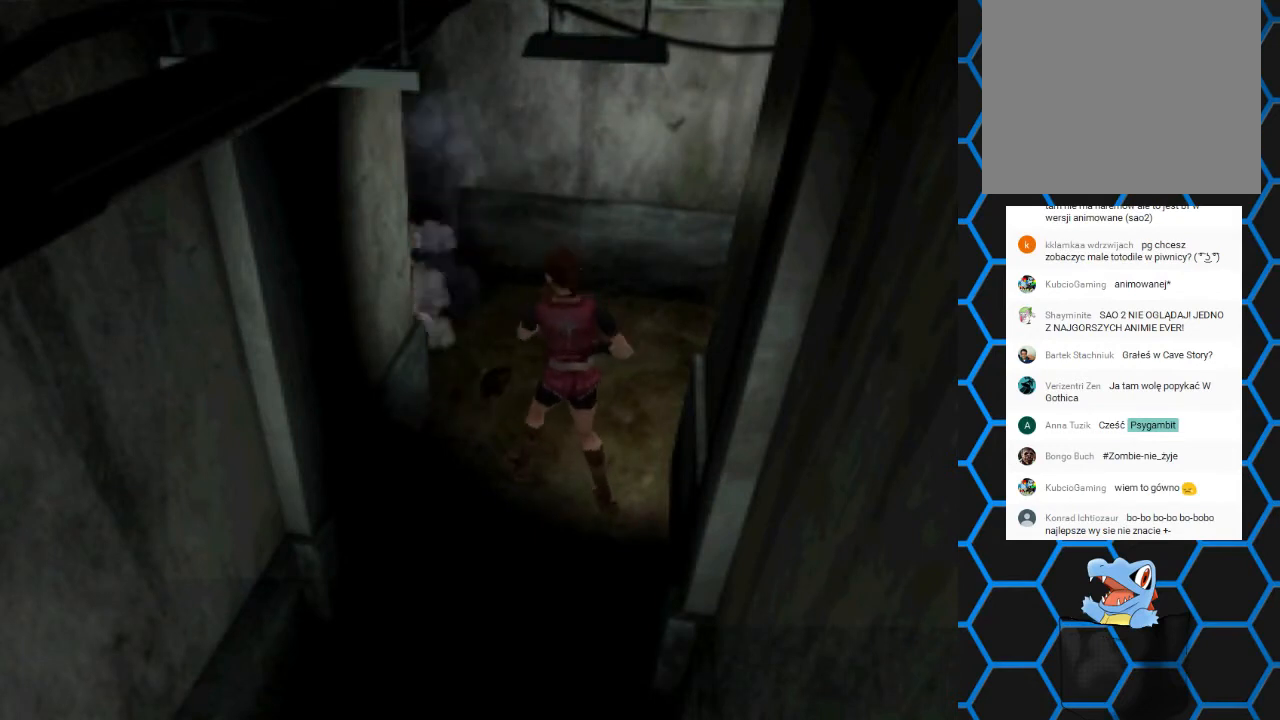
{"dt_ms": 500, "buttons": ["SQUARE", "DPAD_UP"], "events": [[200, "DPAD_RIGHT", "up"]]}
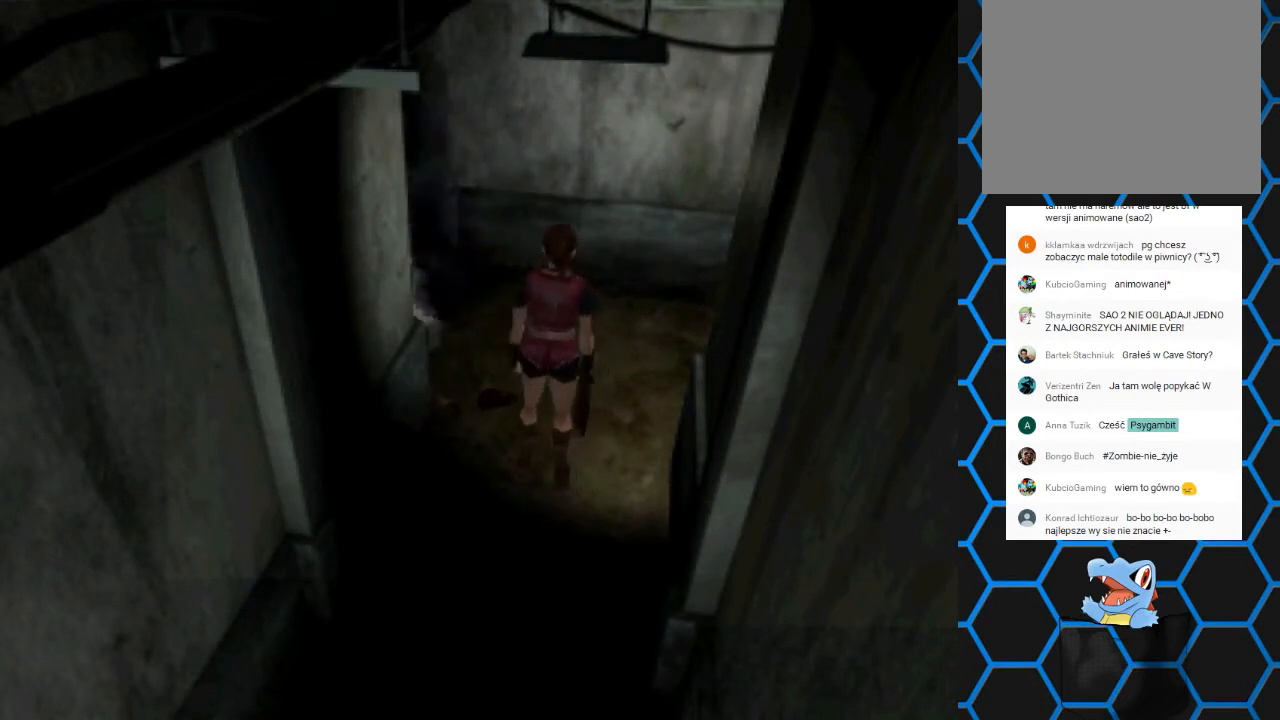
{"dt_ms": 500, "buttons": ["SQUARE", "DPAD_UP", "DPAD_RIGHT"], "events": [[233, "DPAD_RIGHT", "down"]]}
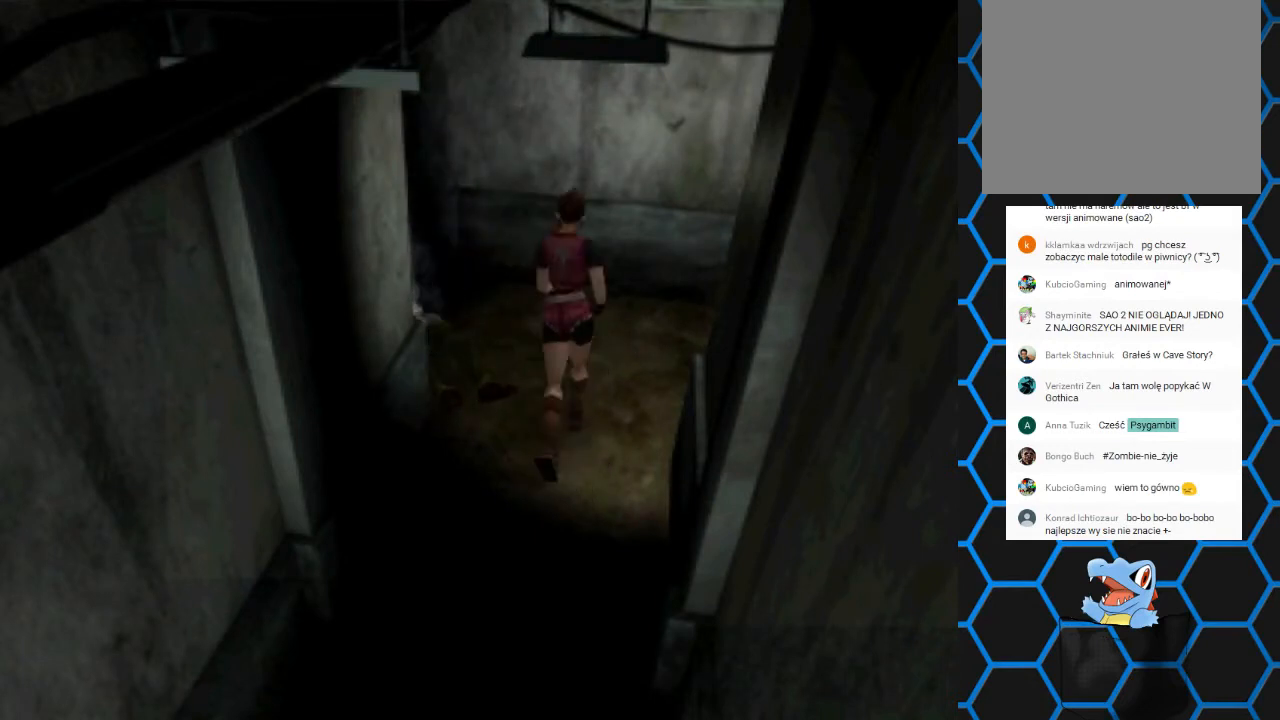
{"dt_ms": 500, "buttons": ["DPAD_UP", "DPAD_RIGHT"], "events": [[467, "SQUARE", "up"]]}